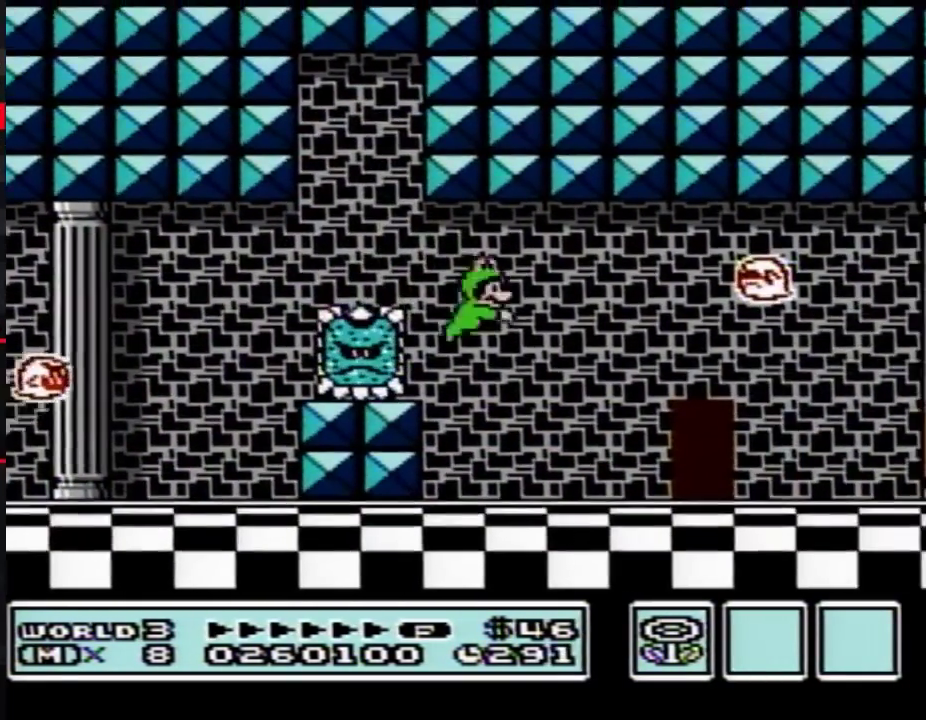
Gameplay with a controller (Nintendo layout); each line is a JSON object with the inputs held at the frame after it. "events" lists button and stick changes between this image and that frame as [ms after this image, input, new state], when the widget could be followed in between. Not read: L3 R3 SELECT START.
{"buttons": ["A", "B", "DPAD_RIGHT"], "events": [[300, "A", "down"]]}
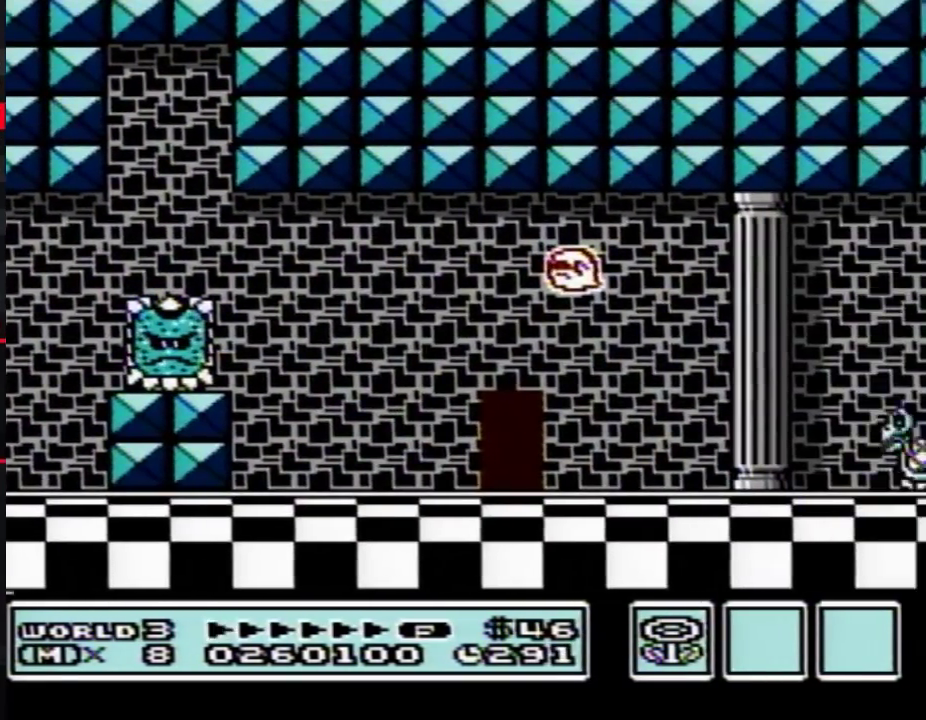
{"buttons": ["B", "DPAD_RIGHT"], "events": [[167, "A", "up"]]}
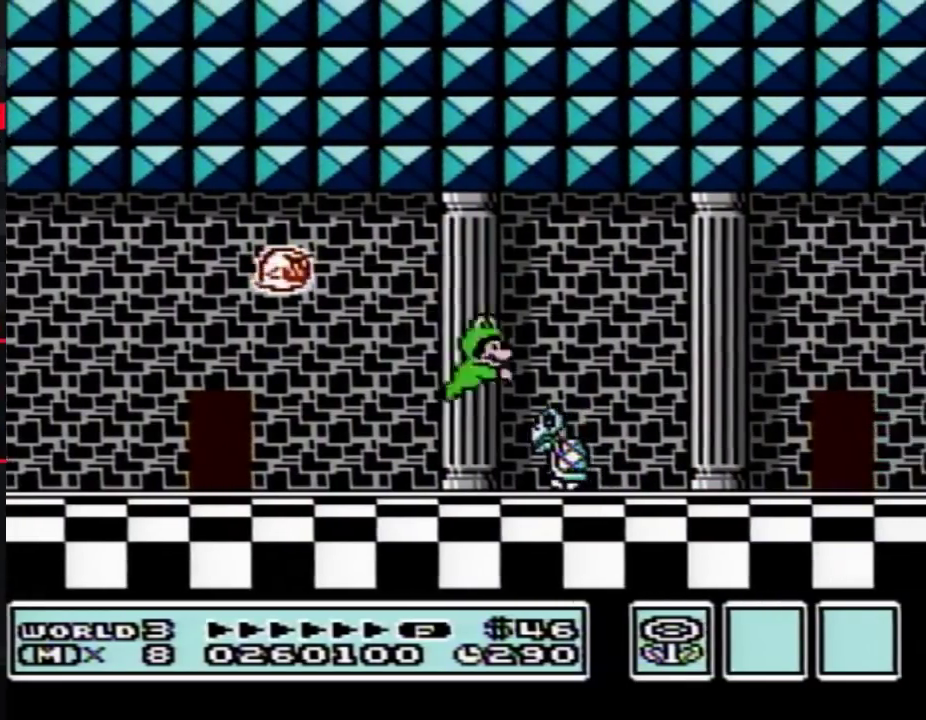
{"buttons": ["B", "DPAD_RIGHT"], "events": [[133, "A", "down"], [267, "A", "up"]]}
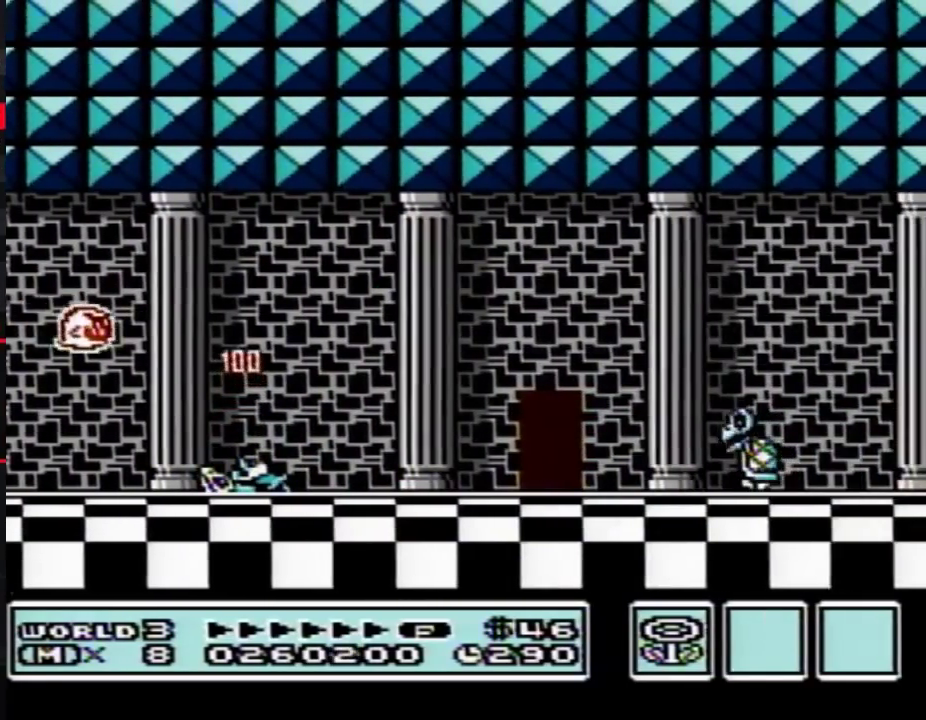
{"buttons": ["A", "B", "DPAD_RIGHT"], "events": [[300, "A", "down"]]}
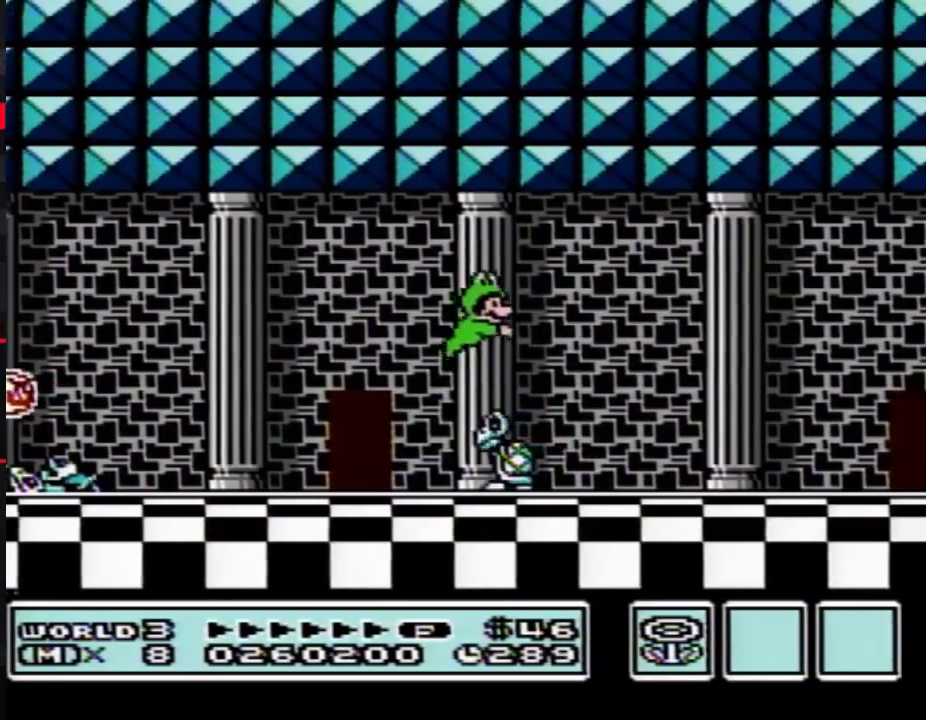
{"buttons": ["B", "DPAD_RIGHT"], "events": [[167, "A", "up"]]}
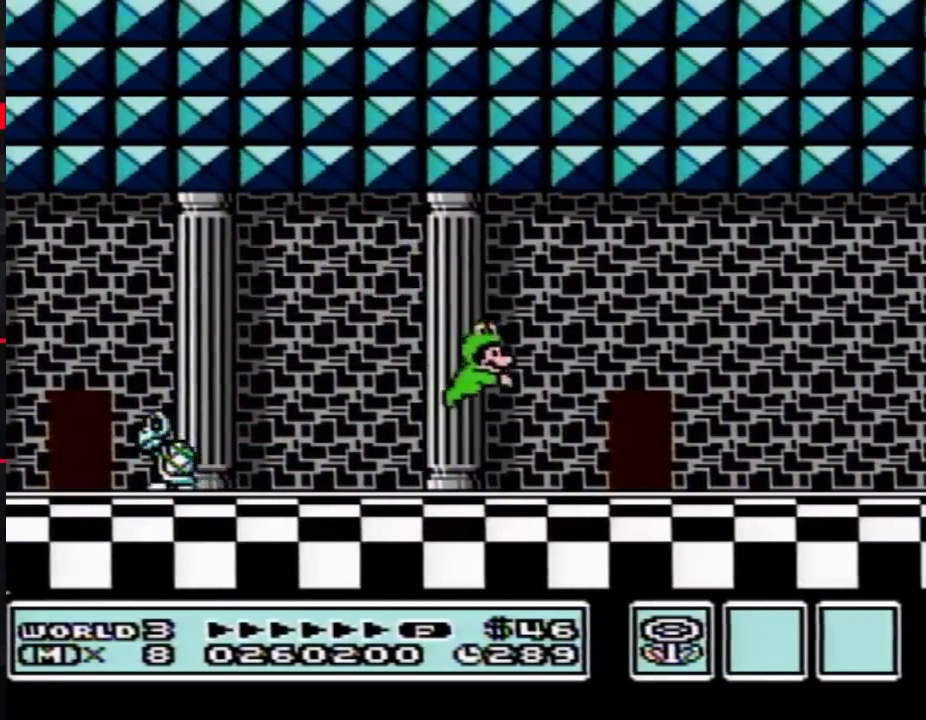
{"buttons": ["B", "DPAD_UP"], "events": [[433, "DPAD_RIGHT", "up"], [467, "DPAD_UP", "down"]]}
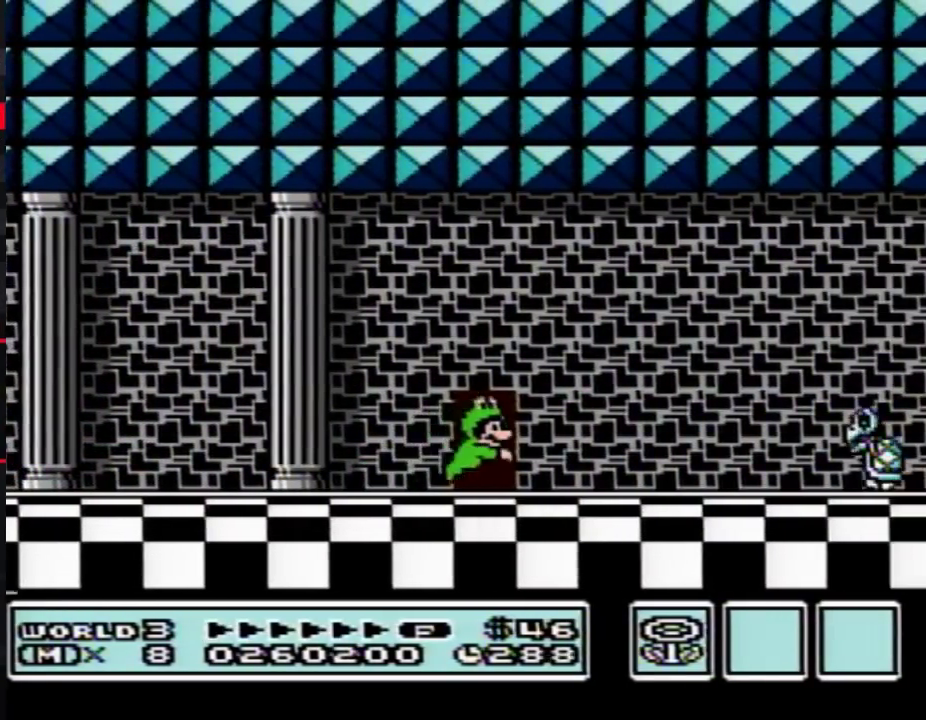
{"buttons": ["B"], "events": [[100, "DPAD_UP", "up"]]}
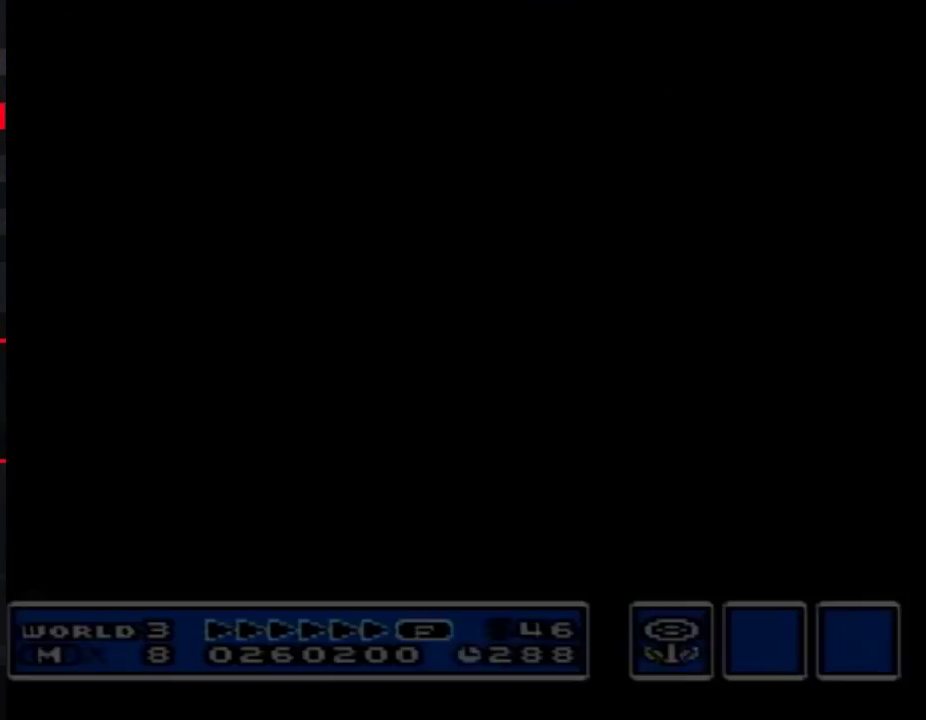
{"buttons": ["A", "B", "DPAD_LEFT"], "events": [[33, "DPAD_LEFT", "down"], [467, "A", "down"]]}
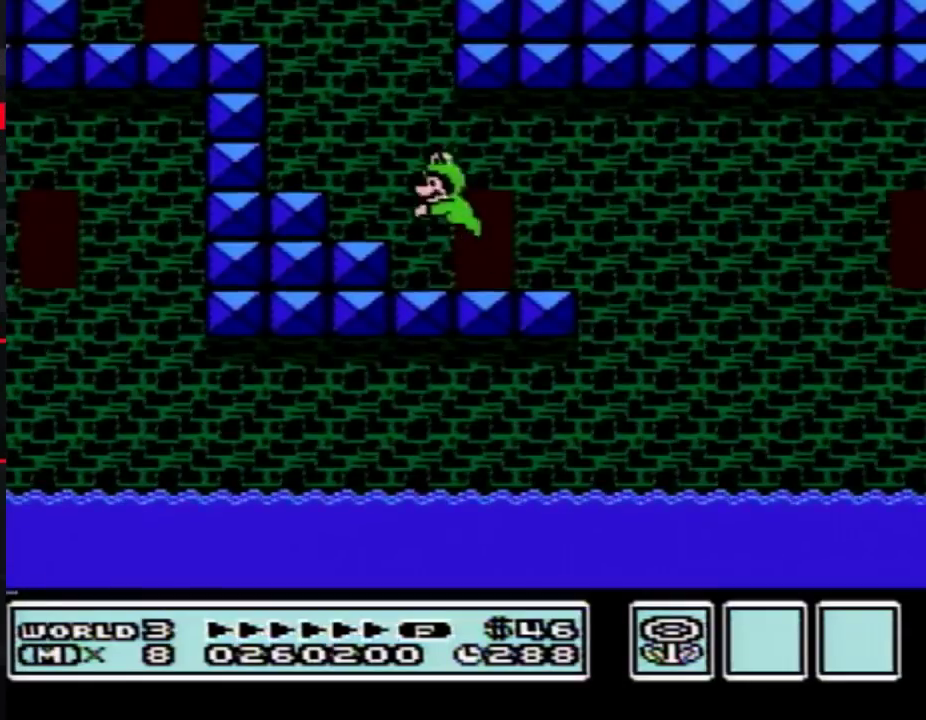
{"buttons": ["A", "B", "DPAD_LEFT"], "events": [[133, "DPAD_LEFT", "up"], [150, "DPAD_RIGHT", "down"], [183, "DPAD_LEFT", "down"], [183, "DPAD_RIGHT", "up"]]}
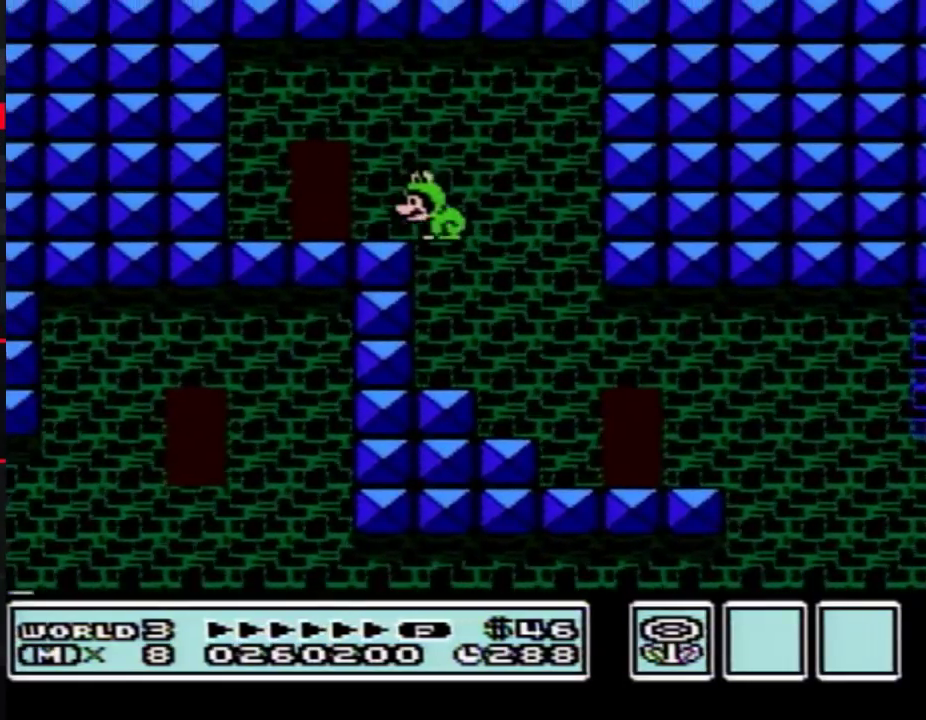
{"buttons": ["B", "DPAD_UP"], "events": [[167, "A", "up"], [350, "DPAD_LEFT", "up"], [350, "DPAD_UP", "down"], [400, "DPAD_RIGHT", "down"], [433, "DPAD_RIGHT", "up"]]}
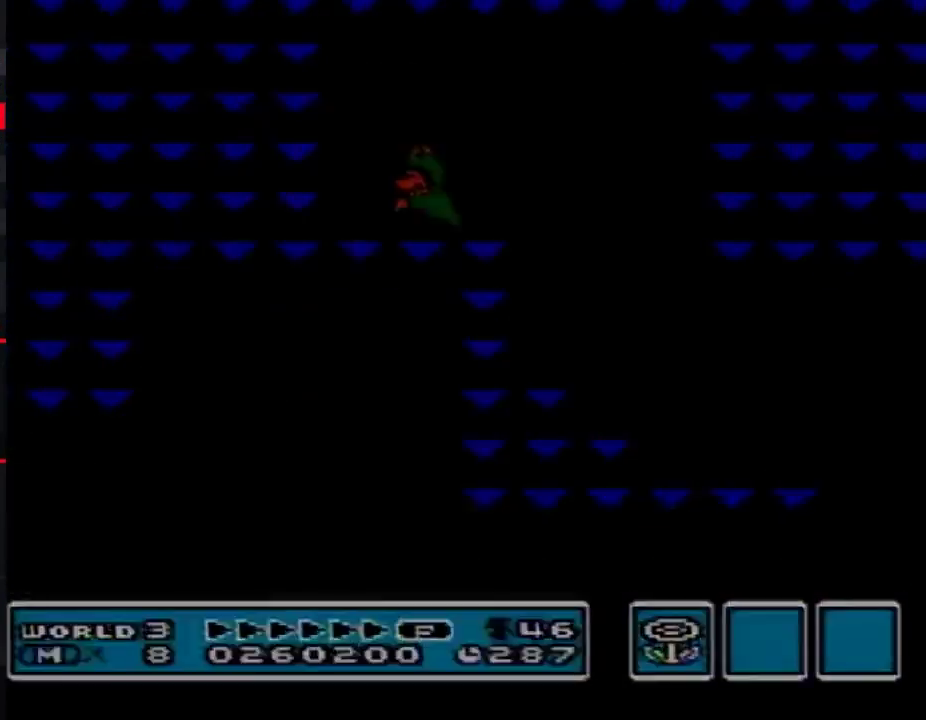
{"buttons": ["B", "DPAD_RIGHT"], "events": [[317, "DPAD_UP", "up"], [400, "DPAD_RIGHT", "down"]]}
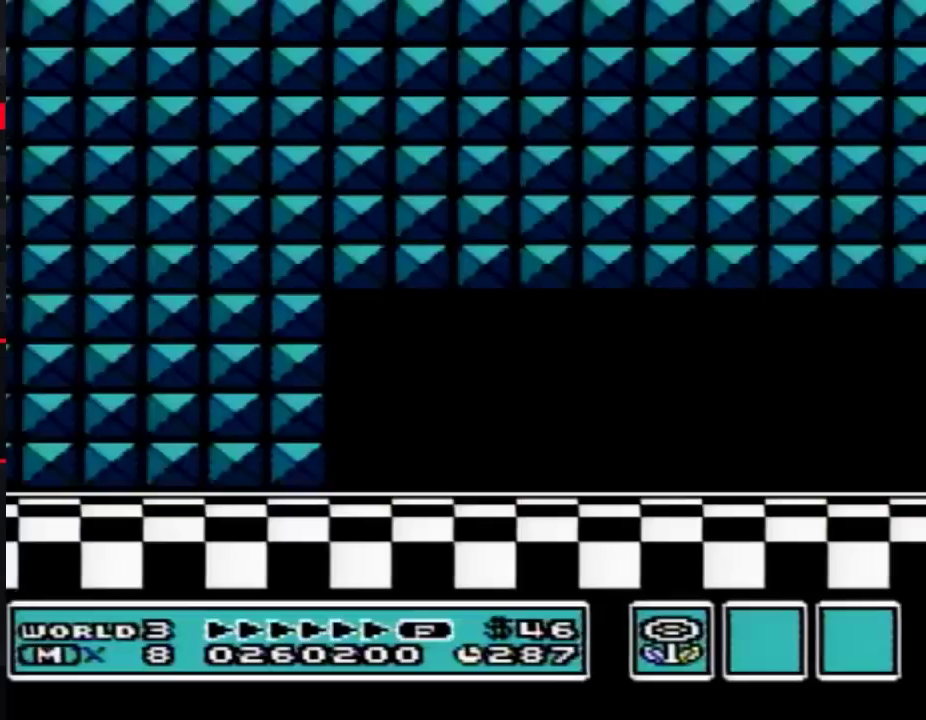
{"buttons": ["B", "DPAD_RIGHT"], "events": [[183, "A", "down"], [250, "A", "up"]]}
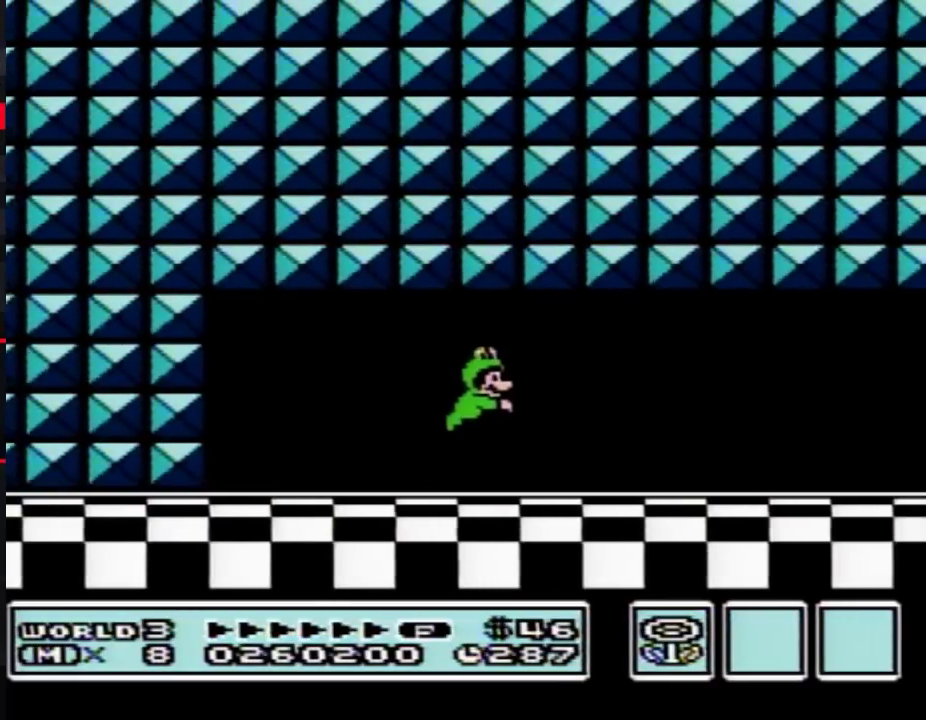
{"buttons": ["B", "DPAD_RIGHT"], "events": [[150, "A", "down"], [183, "A", "up"]]}
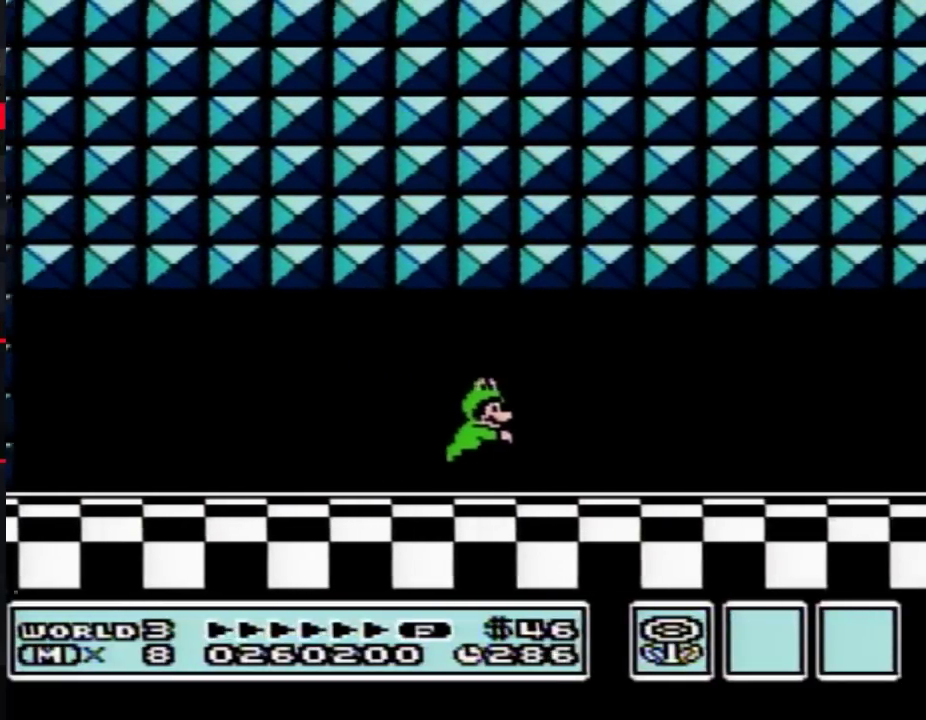
{"buttons": ["B", "DPAD_RIGHT"], "events": [[100, "A", "down"], [133, "A", "up"], [383, "A", "down"], [400, "A", "up"]]}
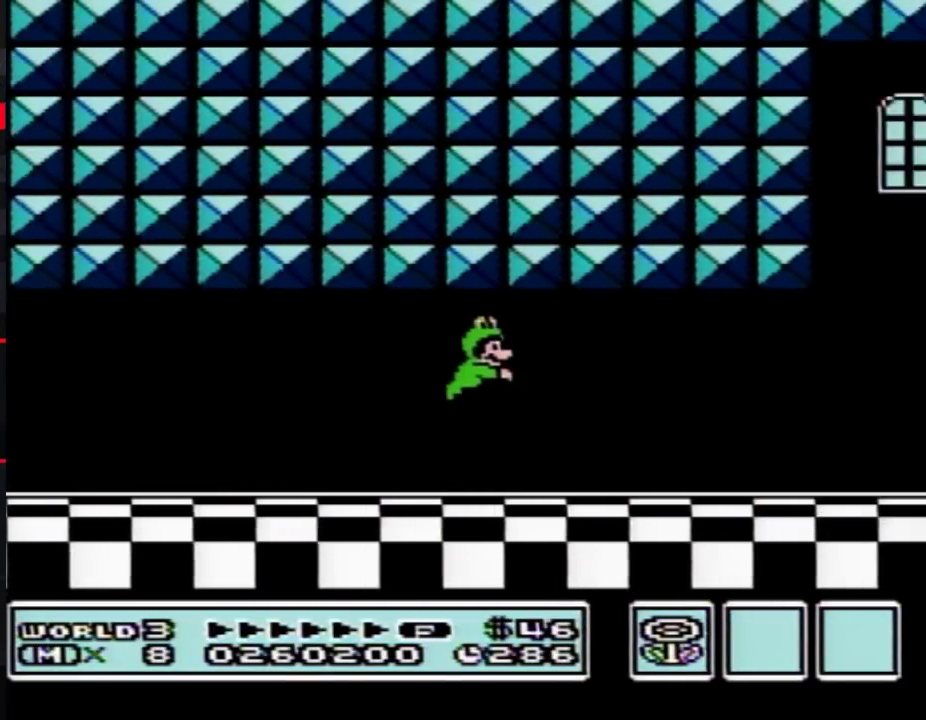
{"buttons": ["B", "DPAD_RIGHT"], "events": [[333, "A", "down"], [383, "A", "up"]]}
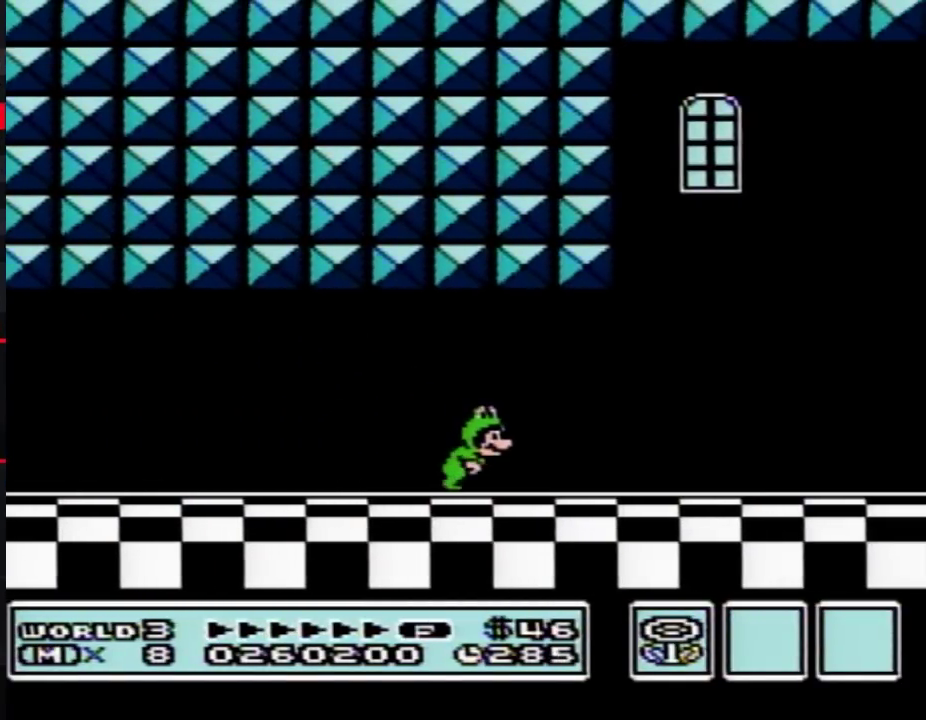
{"buttons": ["B", "DPAD_RIGHT"], "events": [[133, "A", "down"], [167, "A", "up"]]}
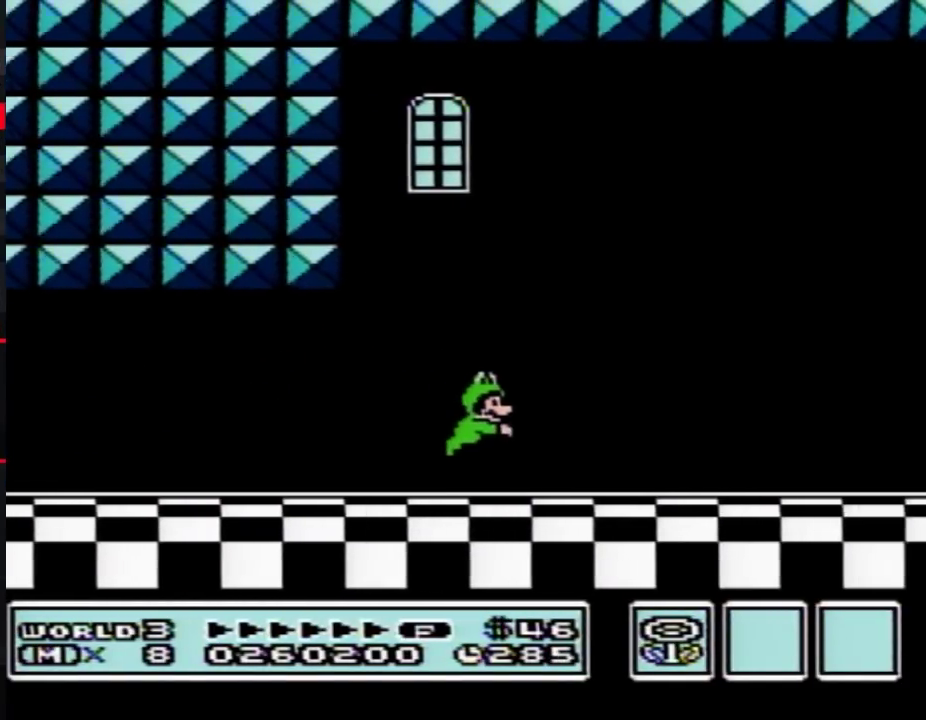
{"buttons": ["B", "DPAD_RIGHT"], "events": [[117, "A", "down"], [150, "A", "up"]]}
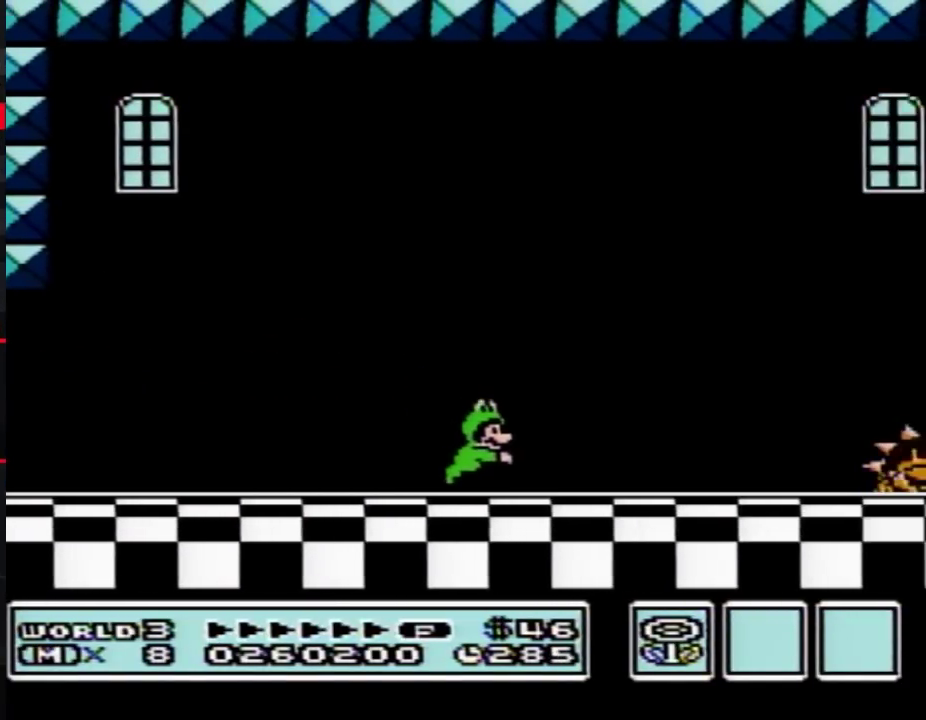
{"buttons": ["B", "DPAD_RIGHT"], "events": [[17, "A", "down"], [83, "A", "up"]]}
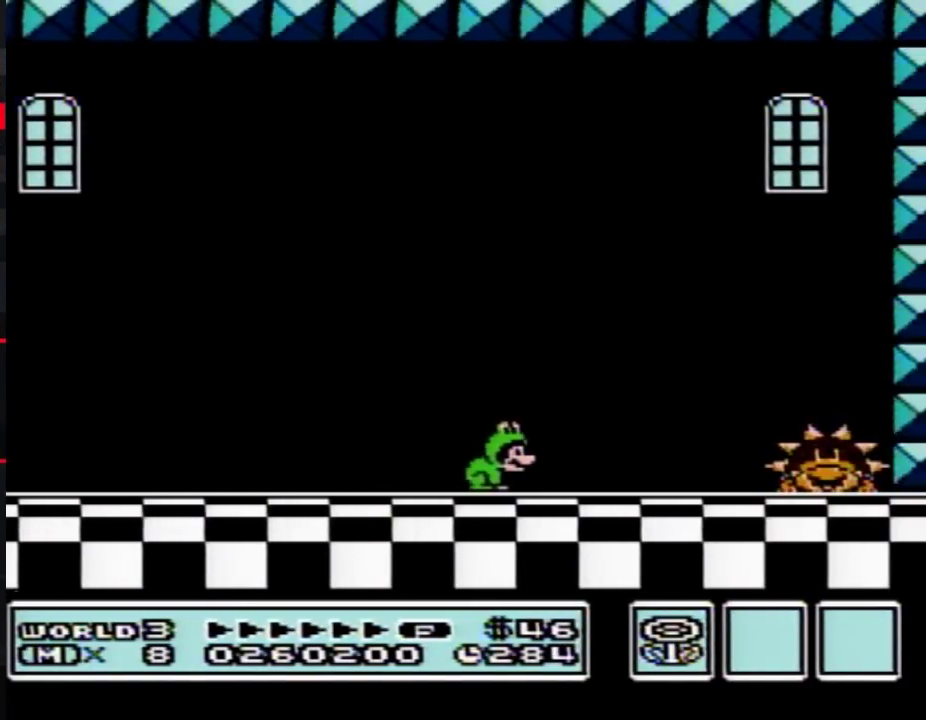
{"buttons": ["B", "DPAD_RIGHT"], "events": [[200, "A", "down"], [417, "A", "up"]]}
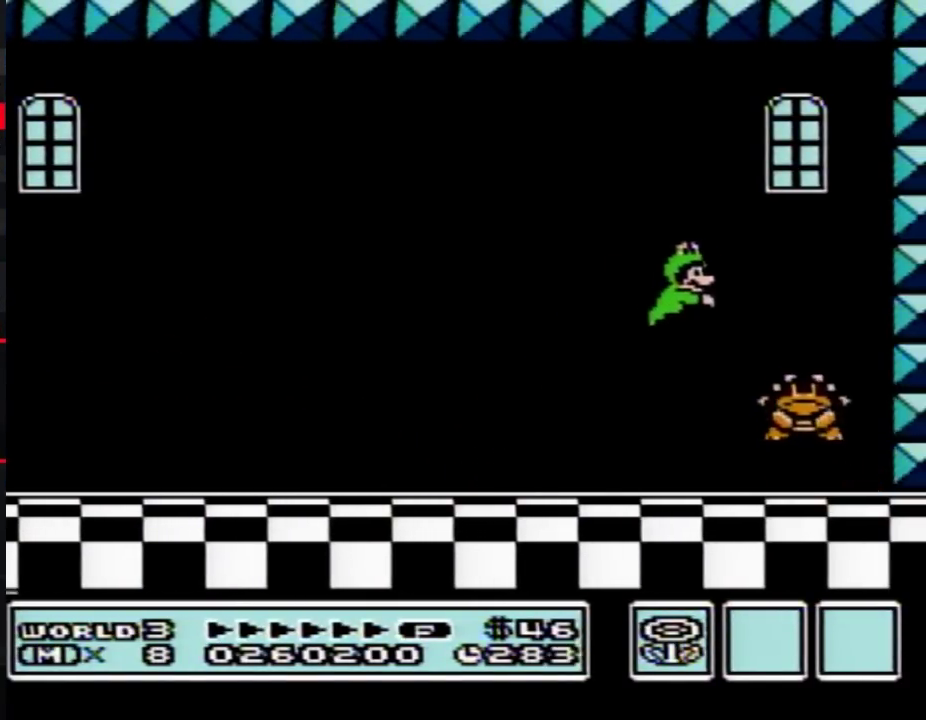
{"buttons": ["B"], "events": [[50, "DPAD_RIGHT", "up"], [117, "DPAD_LEFT", "down"], [133, "DPAD_LEFT", "up"]]}
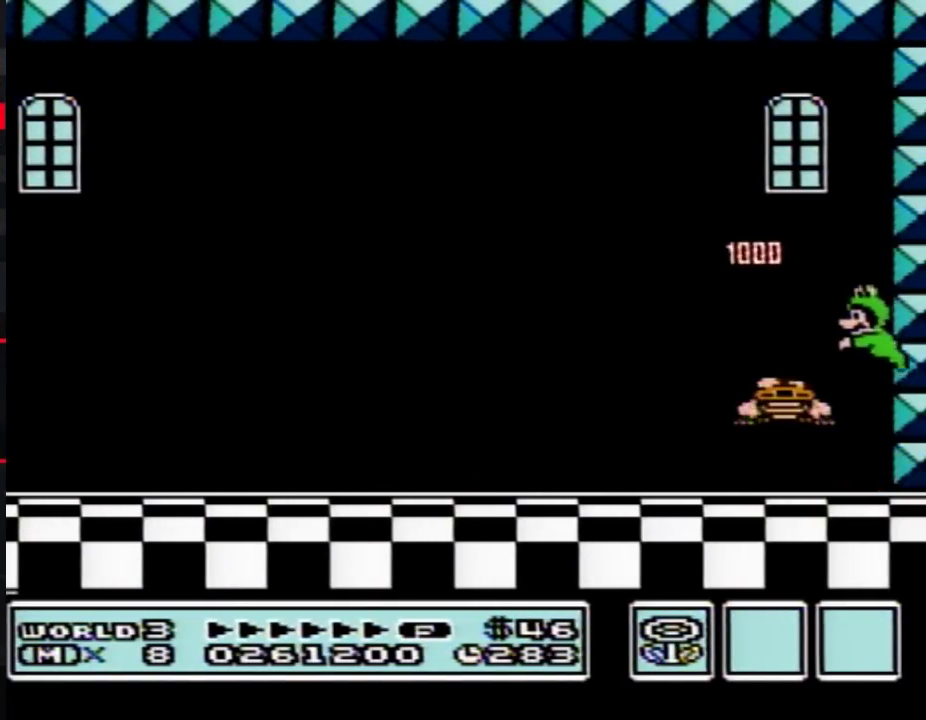
{"buttons": ["B"]}
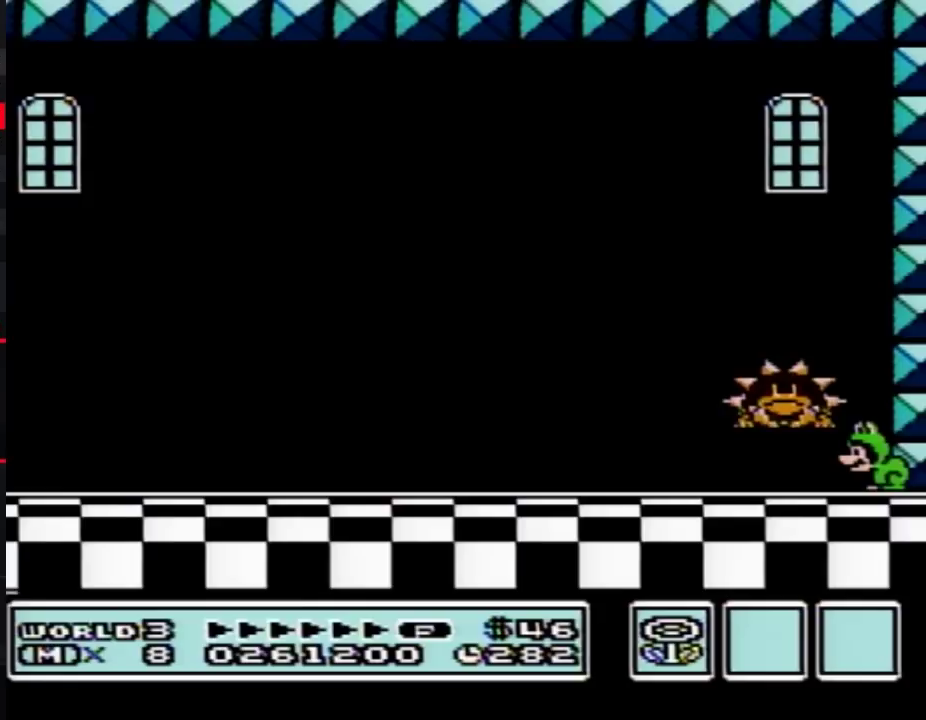
{"buttons": ["B"], "events": [[233, "A", "down"], [267, "DPAD_LEFT", "down"], [333, "A", "up"], [483, "DPAD_LEFT", "up"]]}
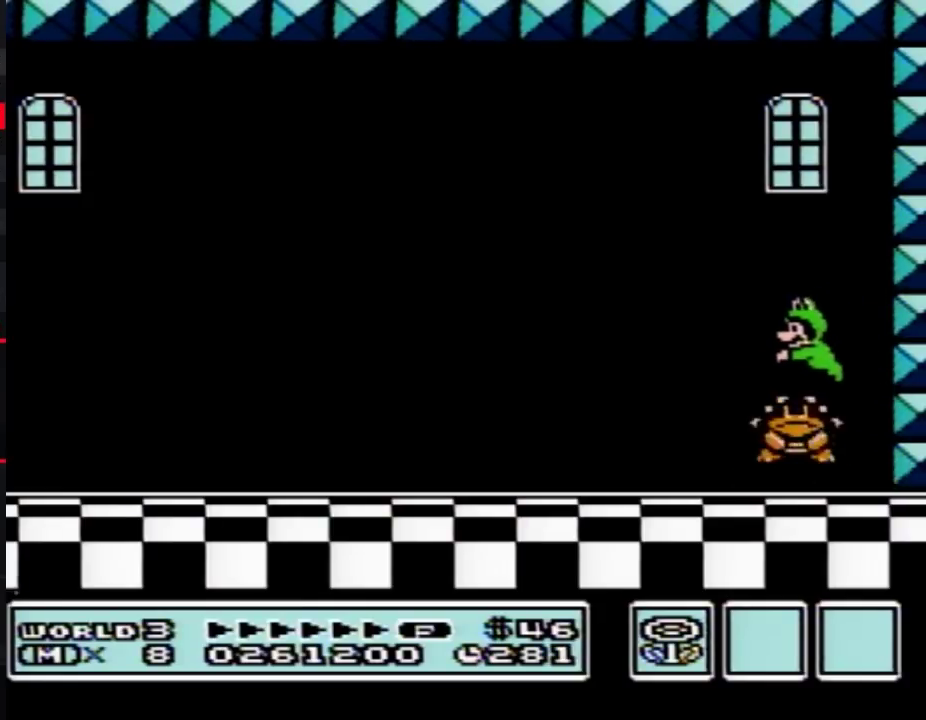
{"buttons": ["B"], "events": [[167, "DPAD_RIGHT", "down"], [267, "DPAD_RIGHT", "up"]]}
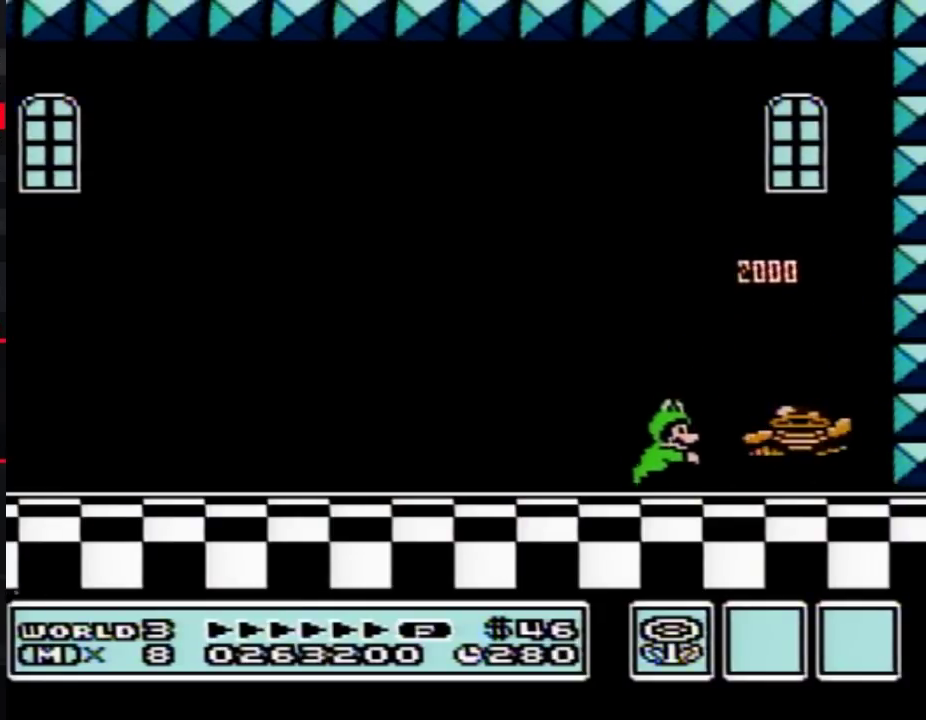
{"buttons": ["B", "DPAD_RIGHT"], "events": [[483, "DPAD_RIGHT", "down"]]}
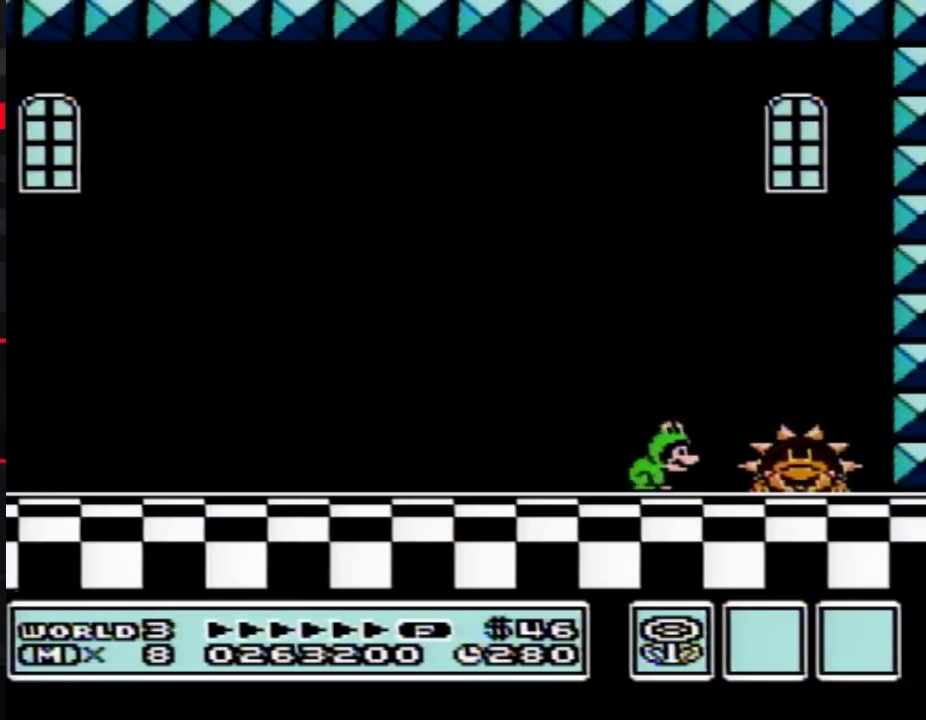
{"buttons": ["DPAD_LEFT"], "events": [[50, "A", "down"], [133, "A", "up"], [233, "DPAD_RIGHT", "up"], [333, "DPAD_LEFT", "down"], [417, "B", "up"]]}
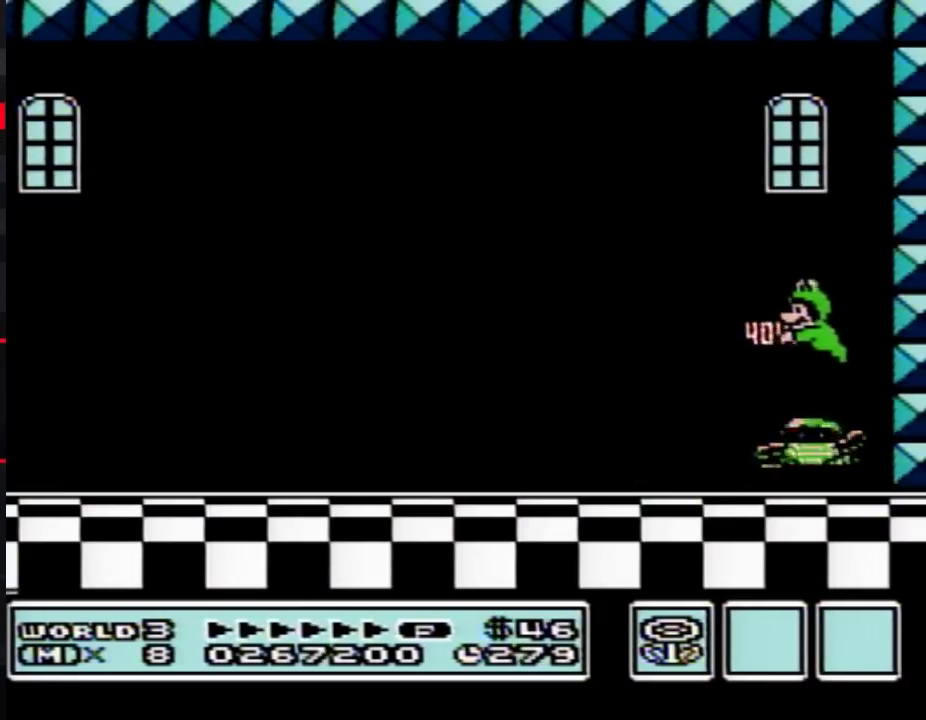
{"buttons": ["DPAD_LEFT"], "events": [[17, "DPAD_LEFT", "up"], [483, "DPAD_LEFT", "down"]]}
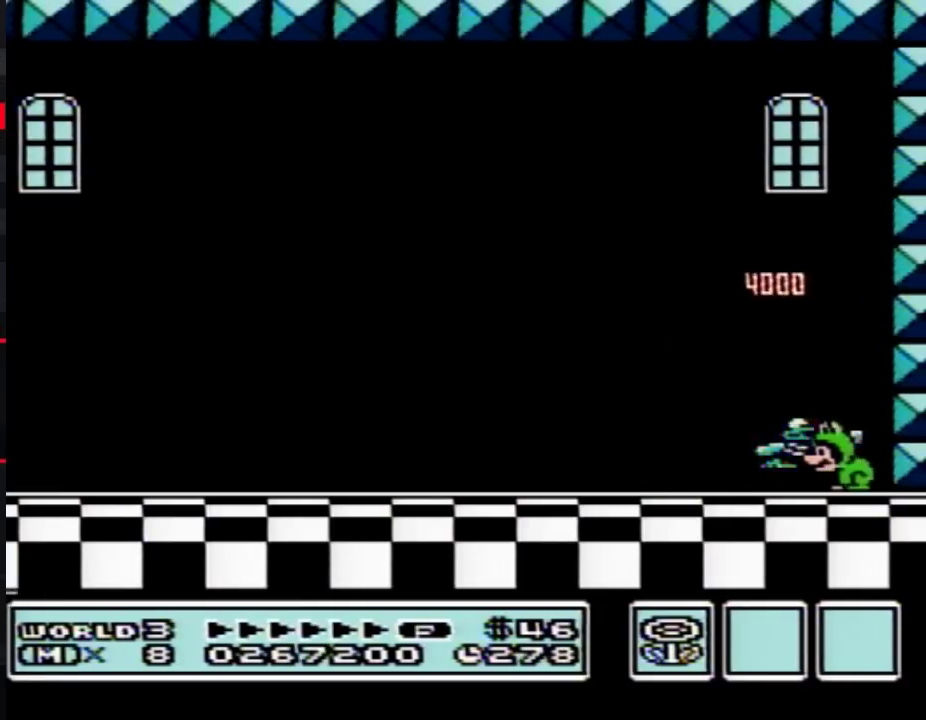
{"buttons": [], "events": [[83, "DPAD_LEFT", "up"]]}